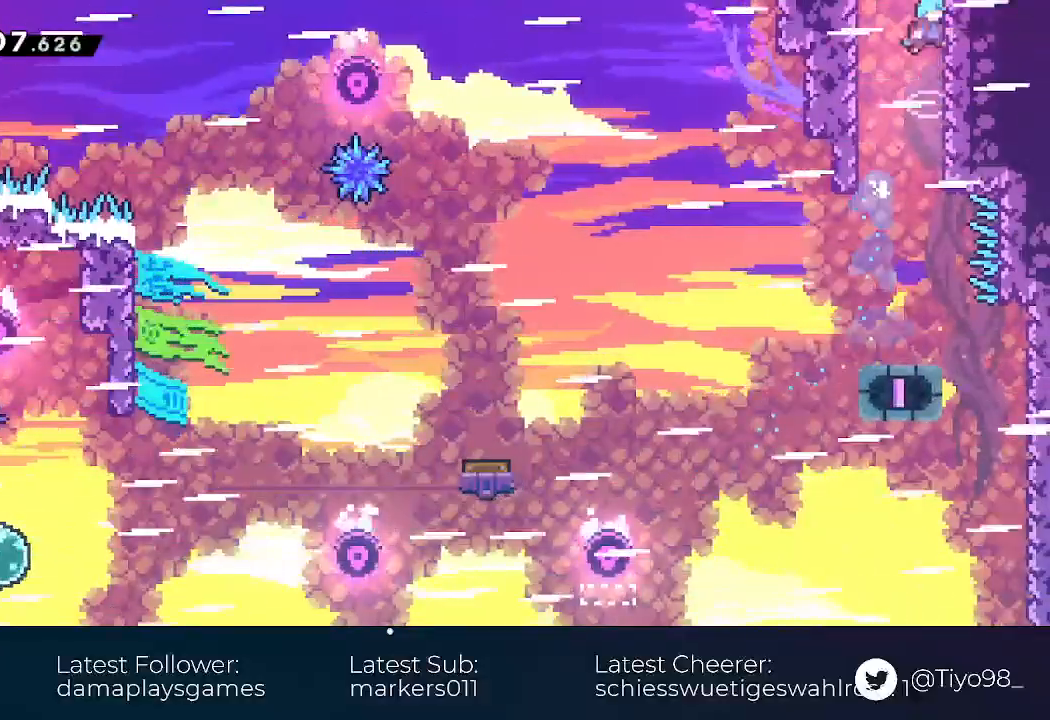
Gameplay with a controller (PlayStation layout); each line is a JSON object with the inputs held at the frame after it. "events" lists button and stick changes between this image and that frame as [ms after this image, input, new state], when the widget could be followed in between. Not read: left_stick right_stick.
{"buttons": ["L2", "DPAD_RIGHT"], "events": [[33, "CIRCLE", "down"], [33, "DPAD_UP", "down"], [117, "CIRCLE", "up"], [117, "CROSS", "up"], [233, "DPAD_UP", "up"]]}
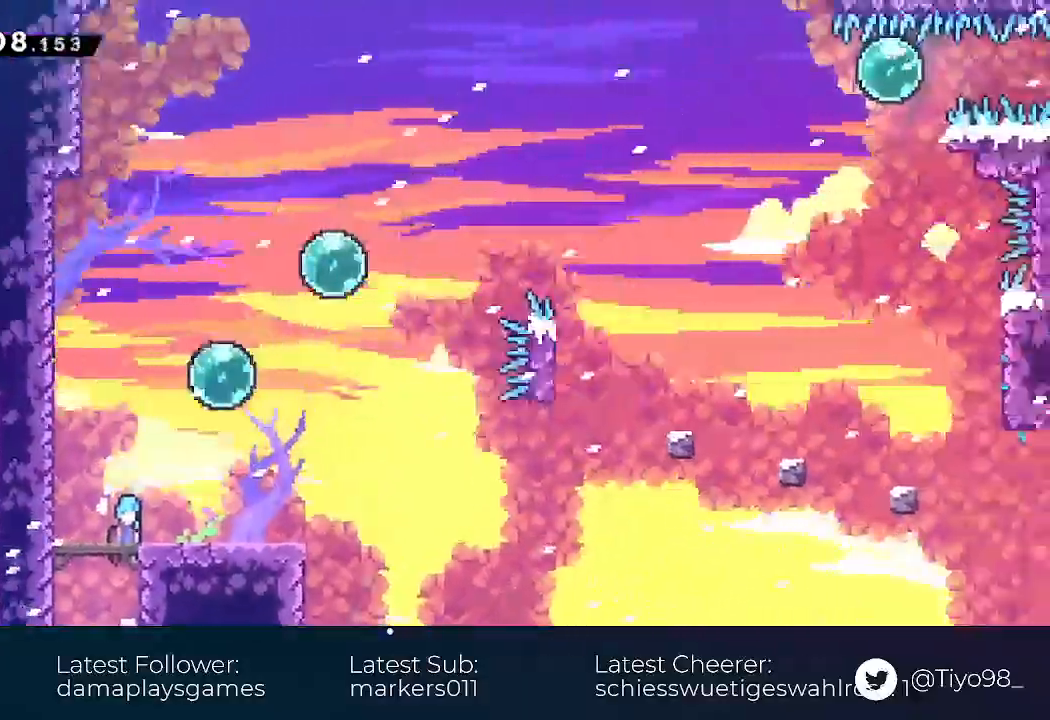
{"buttons": ["SQUARE", "DPAD_DOWN", "DPAD_RIGHT"], "events": [[267, "CROSS", "down"], [350, "CROSS", "up"], [383, "DPAD_DOWN", "down"], [433, "L2", "up"], [450, "SQUARE", "down"]]}
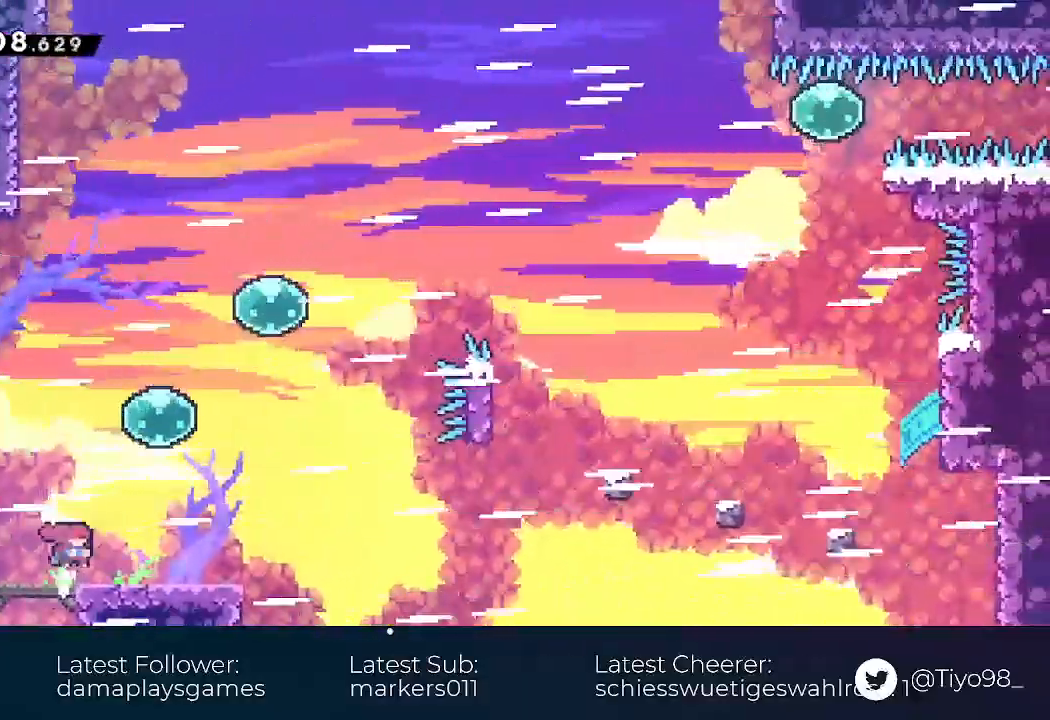
{"buttons": ["SQUARE", "DPAD_UP", "DPAD_RIGHT"]}
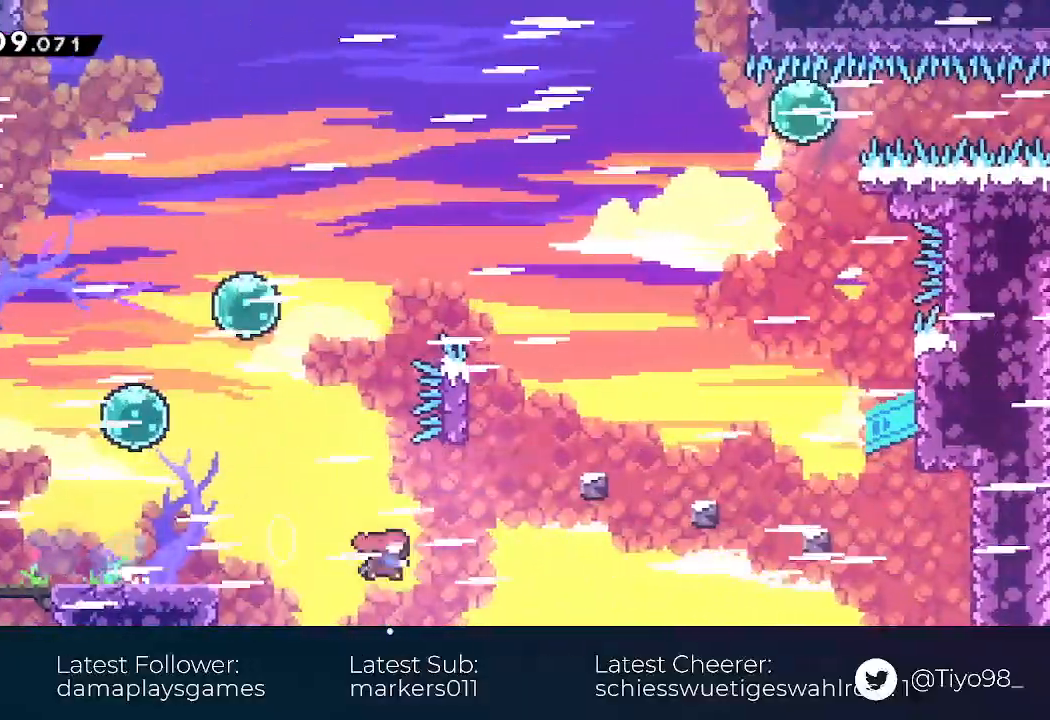
{"buttons": ["CROSS", "DPAD_DOWN", "DPAD_RIGHT"], "events": [[100, "SQUARE", "up"], [150, "DPAD_UP", "up"], [417, "DPAD_DOWN", "down"], [500, "CROSS", "down"]]}
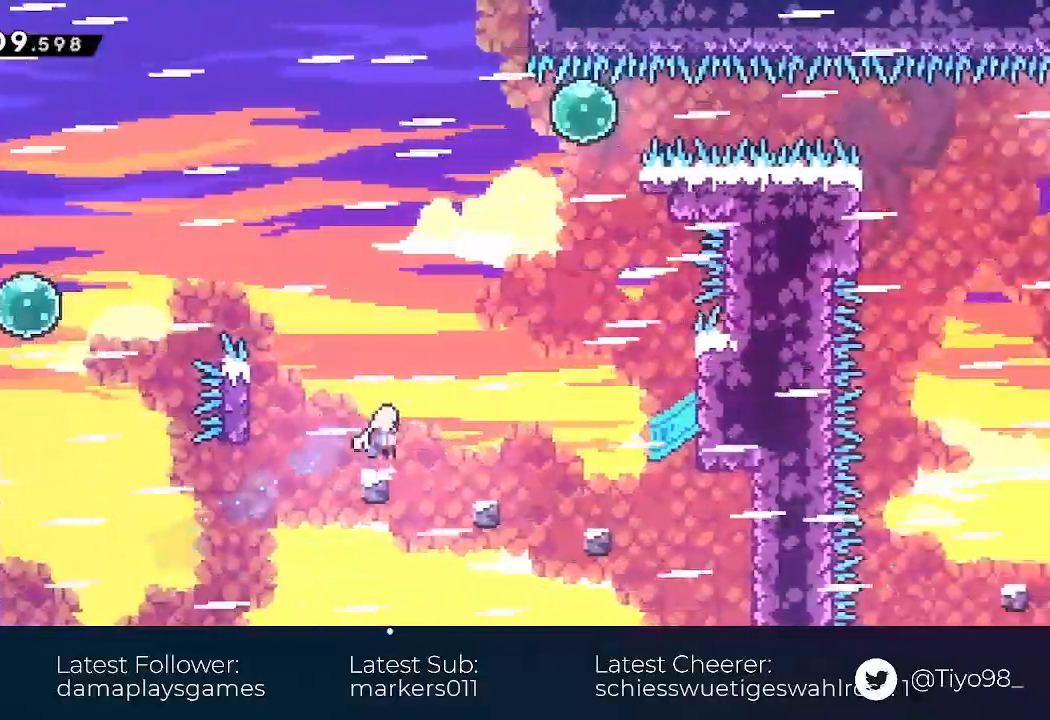
{"buttons": ["CROSS", "SQUARE", "DPAD_UP"], "events": [[100, "SQUARE", "down"], [200, "SQUARE", "up"], [217, "CROSS", "up"], [267, "DPAD_DOWN", "up"], [283, "CROSS", "down"], [383, "DPAD_RIGHT", "up"], [383, "DPAD_UP", "down"], [500, "SQUARE", "down"]]}
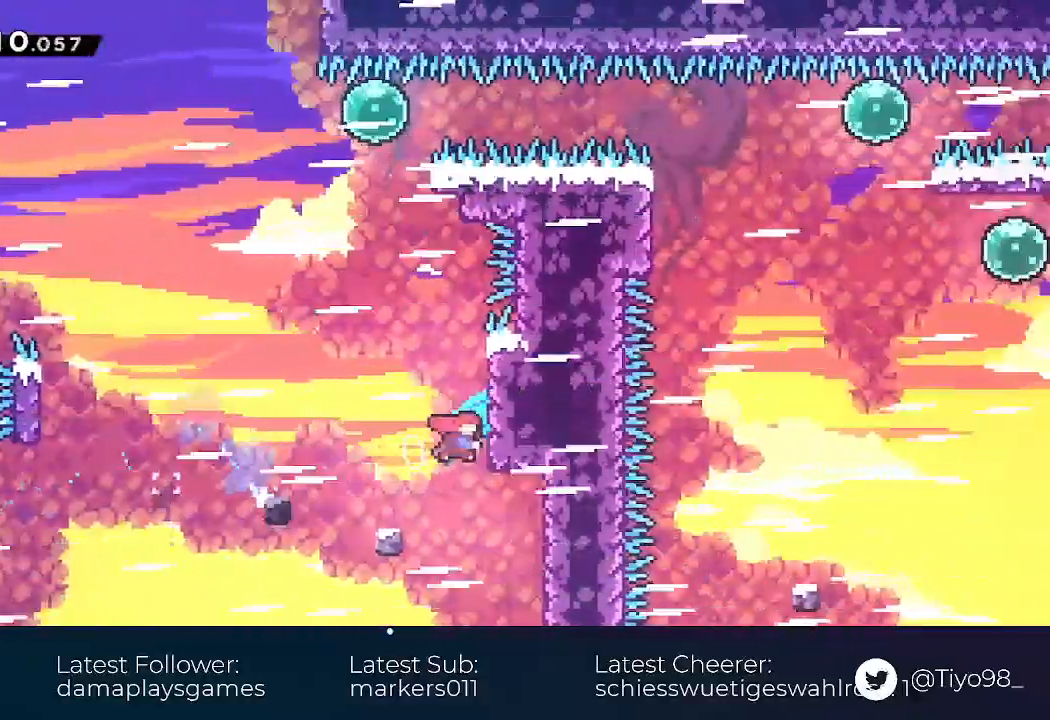
{"buttons": ["CROSS", "SQUARE", "DPAD_RIGHT"], "events": [[133, "SQUARE", "up"], [167, "CROSS", "up"], [200, "DPAD_RIGHT", "down"], [200, "DPAD_UP", "up"], [217, "CROSS", "down"], [483, "SQUARE", "down"]]}
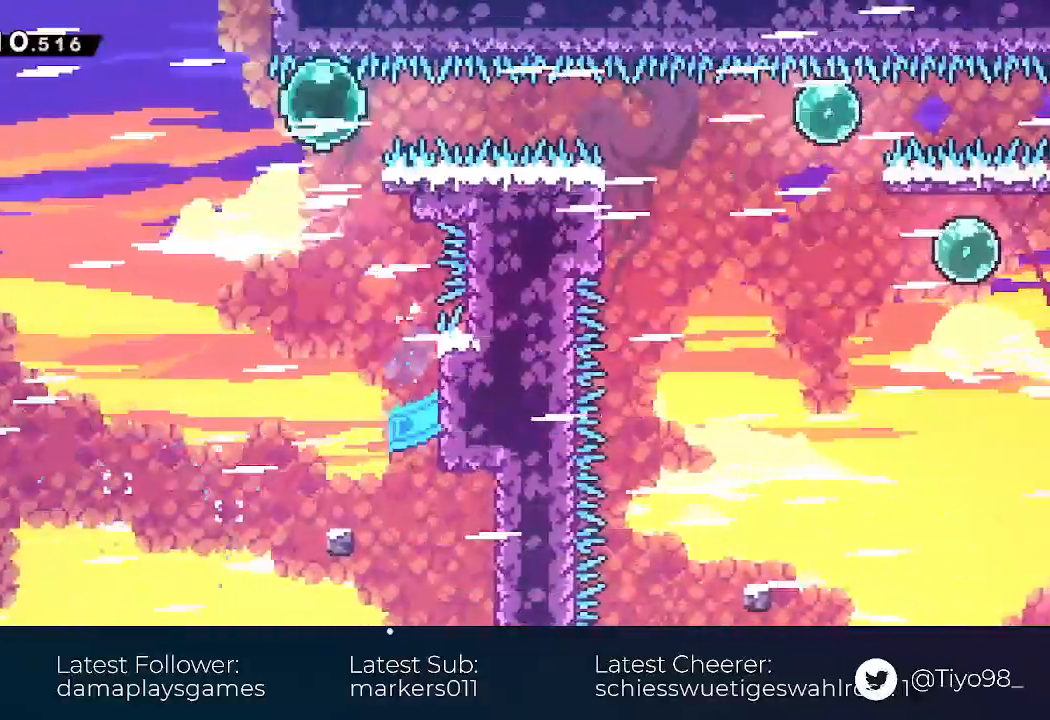
{"buttons": ["DPAD_DOWN", "DPAD_RIGHT"], "events": [[133, "SQUARE", "up"], [217, "SQUARE", "down"], [400, "SQUARE", "up"], [417, "CROSS", "up"], [417, "DPAD_DOWN", "down"]]}
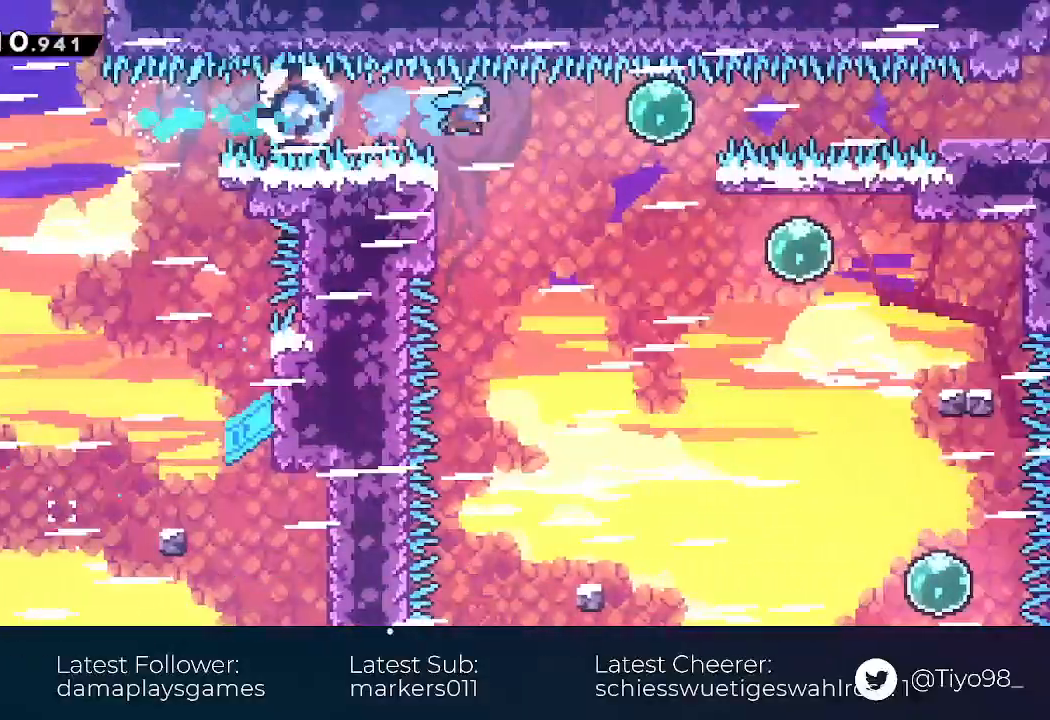
{"buttons": ["DPAD_DOWN", "DPAD_RIGHT"], "events": []}
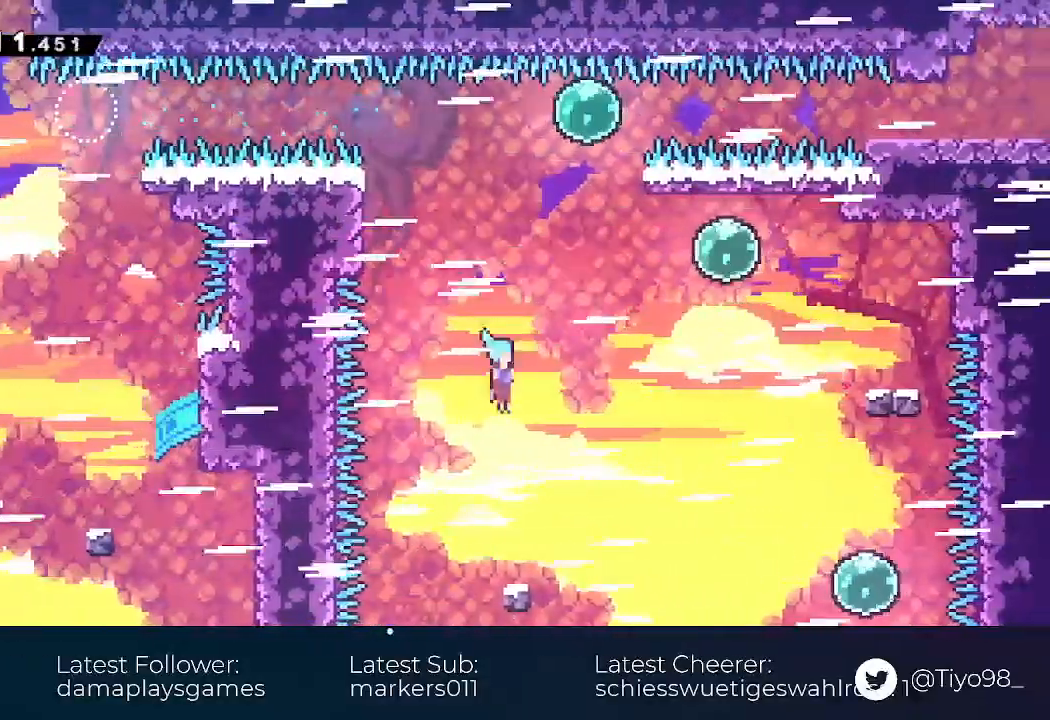
{"buttons": ["DPAD_RIGHT"], "events": [[217, "SQUARE", "down"], [233, "CROSS", "down"], [433, "SQUARE", "up"], [450, "CROSS", "up"], [483, "DPAD_DOWN", "up"]]}
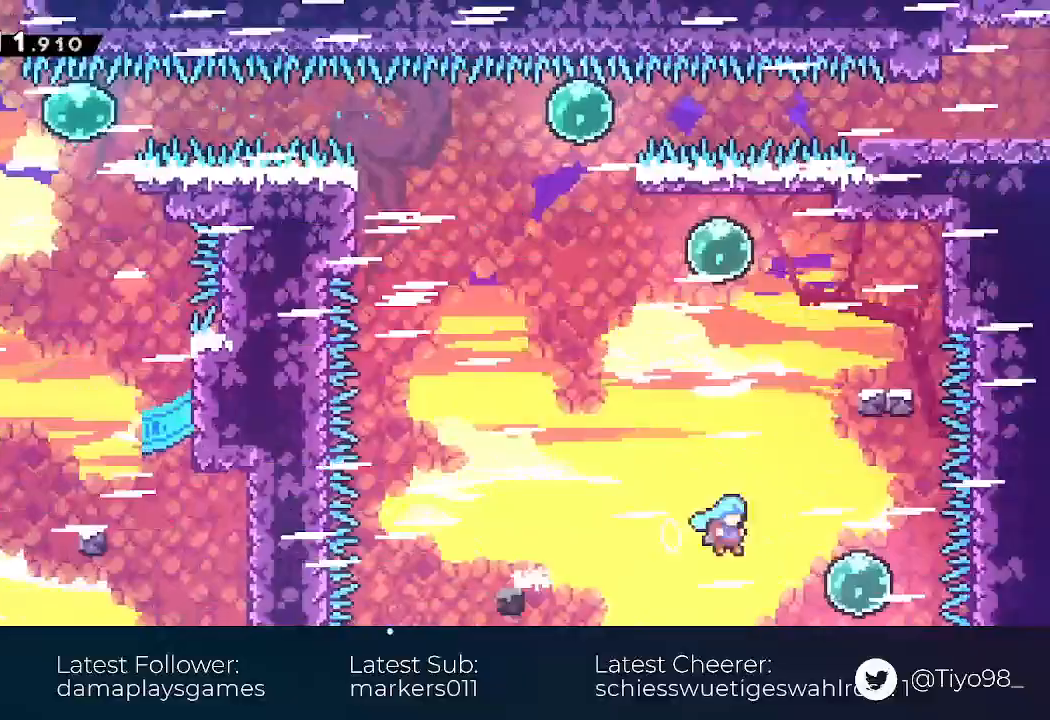
{"buttons": ["DPAD_UP", "DPAD_LEFT"], "events": [[33, "DPAD_UP", "down"], [67, "DPAD_RIGHT", "up"], [133, "R2", "down"], [267, "R2", "up"], [333, "R2", "down"], [467, "DPAD_LEFT", "down"], [467, "R2", "up"]]}
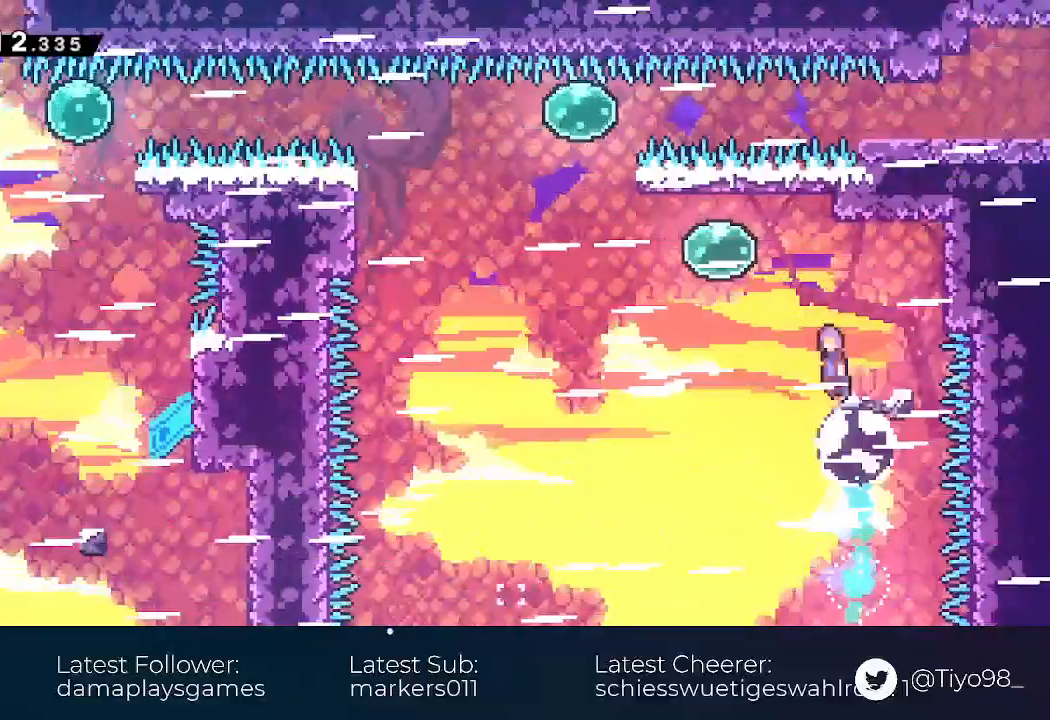
{"buttons": ["R2", "DPAD_UP"], "events": [[17, "CROSS", "down"], [167, "R2", "down"], [200, "CROSS", "up"], [317, "DPAD_LEFT", "up"], [317, "R2", "up"], [400, "R2", "down"]]}
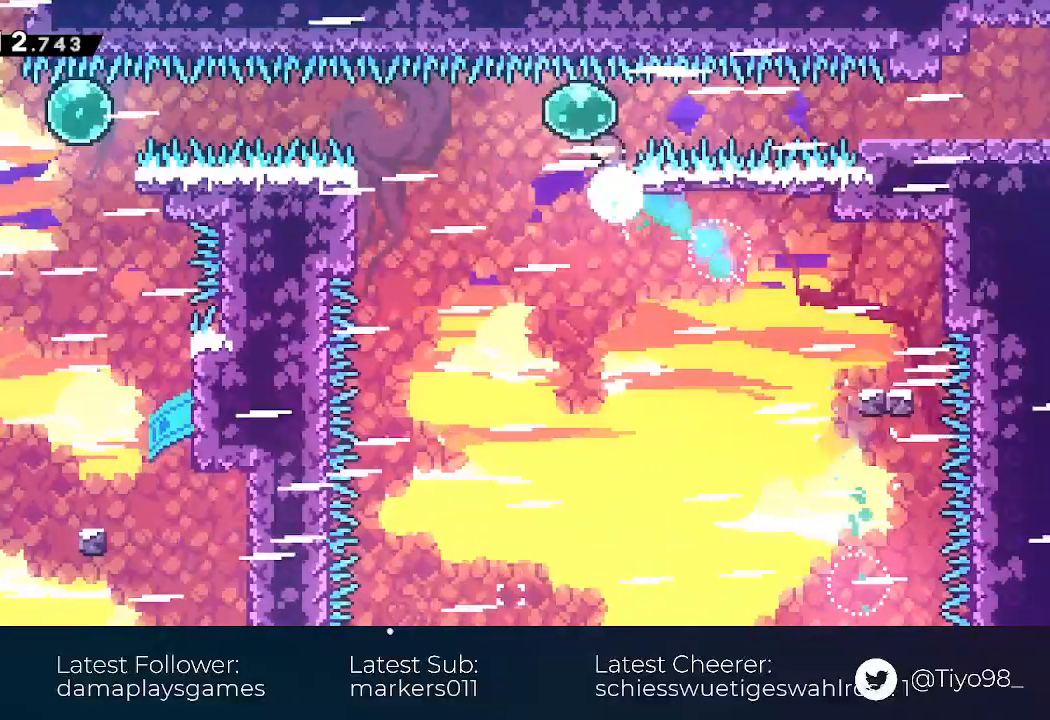
{"buttons": ["DPAD_RIGHT"], "events": [[67, "DPAD_RIGHT", "down"], [67, "R2", "up"], [133, "DPAD_UP", "up"], [133, "R2", "down"], [267, "R2", "up"], [383, "R2", "down"], [500, "R2", "up"]]}
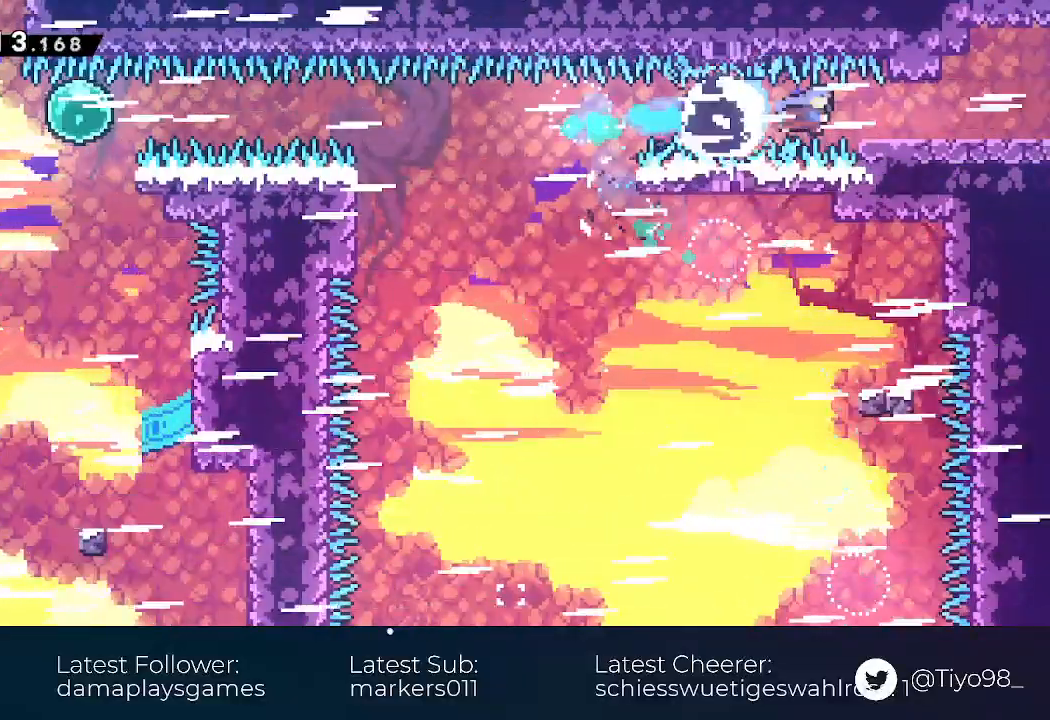
{"buttons": ["CROSS", "DPAD_RIGHT"], "events": [[67, "R2", "down"], [183, "R2", "up"], [217, "CROSS", "down"]]}
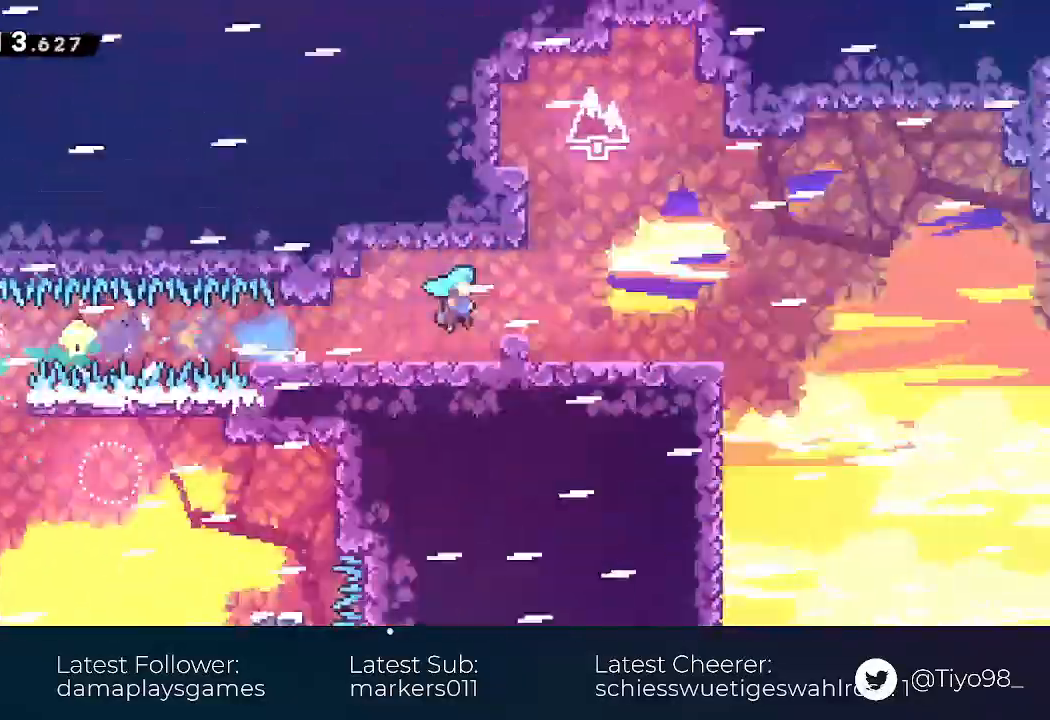
{"buttons": ["CROSS", "DPAD_RIGHT"], "events": []}
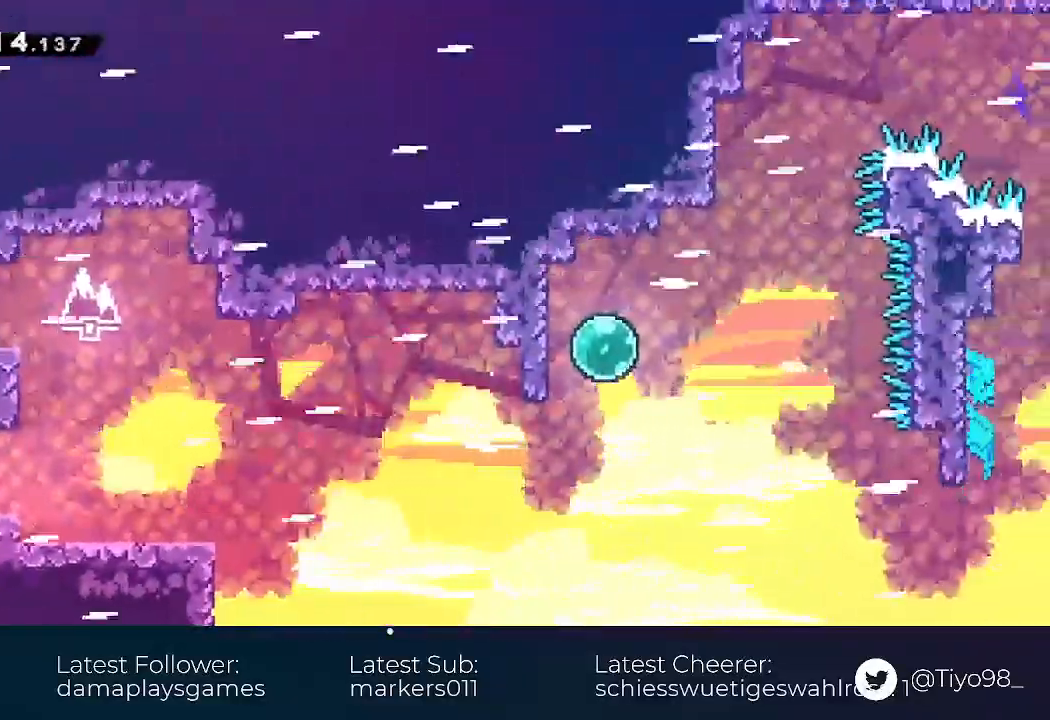
{"buttons": ["CROSS", "DPAD_RIGHT"], "events": [[50, "DPAD_DOWN", "down"], [167, "SQUARE", "down"], [300, "DPAD_DOWN", "up"], [367, "SQUARE", "up"]]}
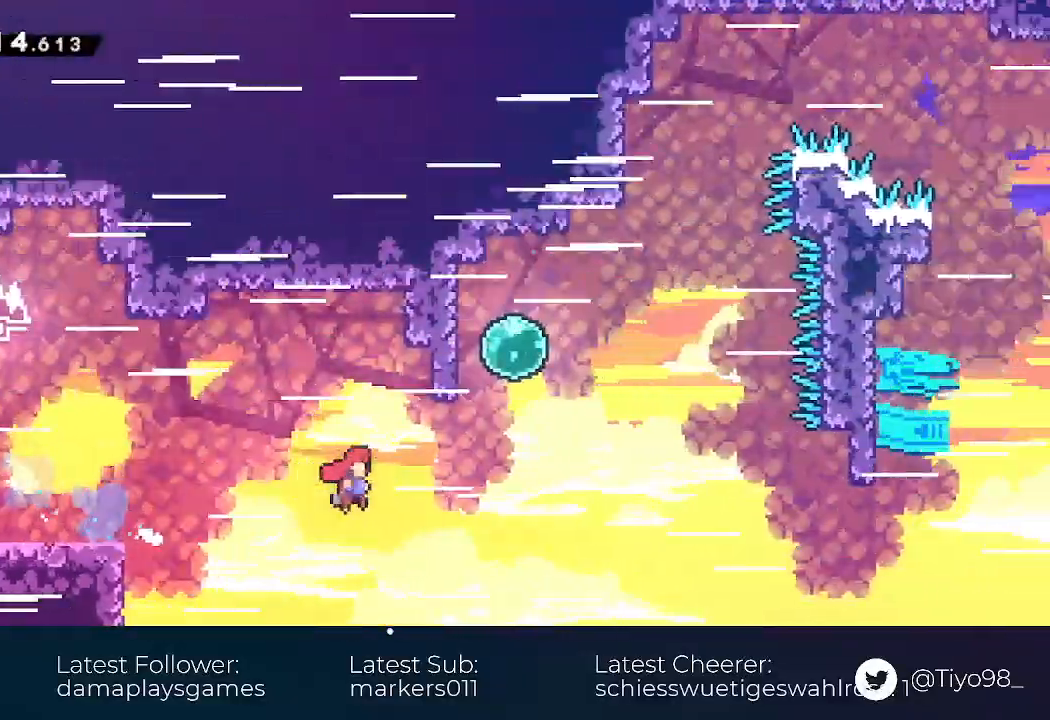
{"buttons": ["CROSS", "DPAD_UP"], "events": [[450, "DPAD_UP", "down"], [467, "DPAD_RIGHT", "up"]]}
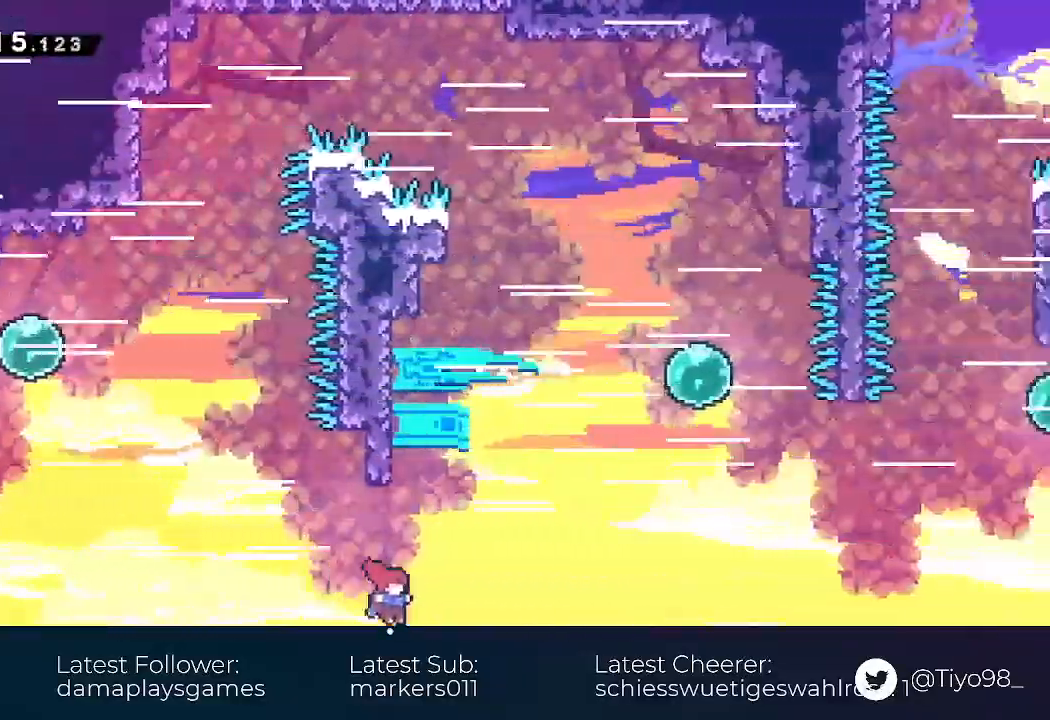
{"buttons": ["DPAD_DOWN", "DPAD_RIGHT"], "events": [[50, "SQUARE", "down"], [133, "SQUARE", "up"], [150, "DPAD_RIGHT", "down"], [167, "CROSS", "up"], [183, "CROSS", "down"], [183, "DPAD_UP", "up"], [350, "CROSS", "up"], [483, "DPAD_DOWN", "down"]]}
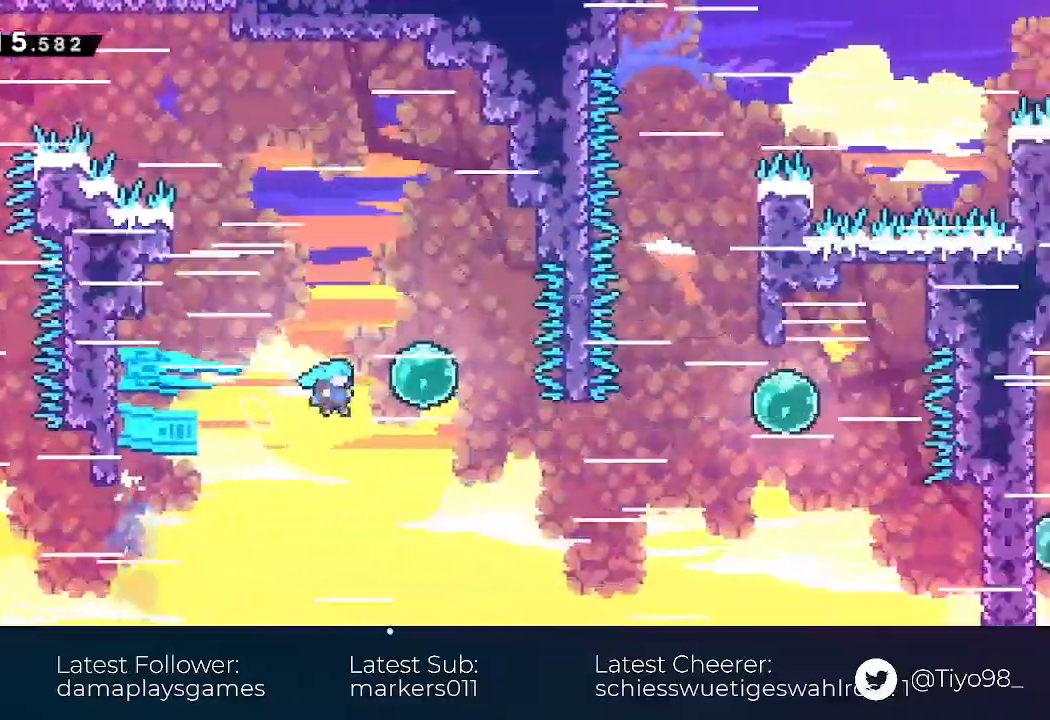
{"buttons": ["SQUARE", "DPAD_UP", "DPAD_RIGHT"], "events": [[83, "SQUARE", "down"], [217, "SQUARE", "up"], [250, "DPAD_DOWN", "up"], [300, "DPAD_UP", "down"], [433, "SQUARE", "down"]]}
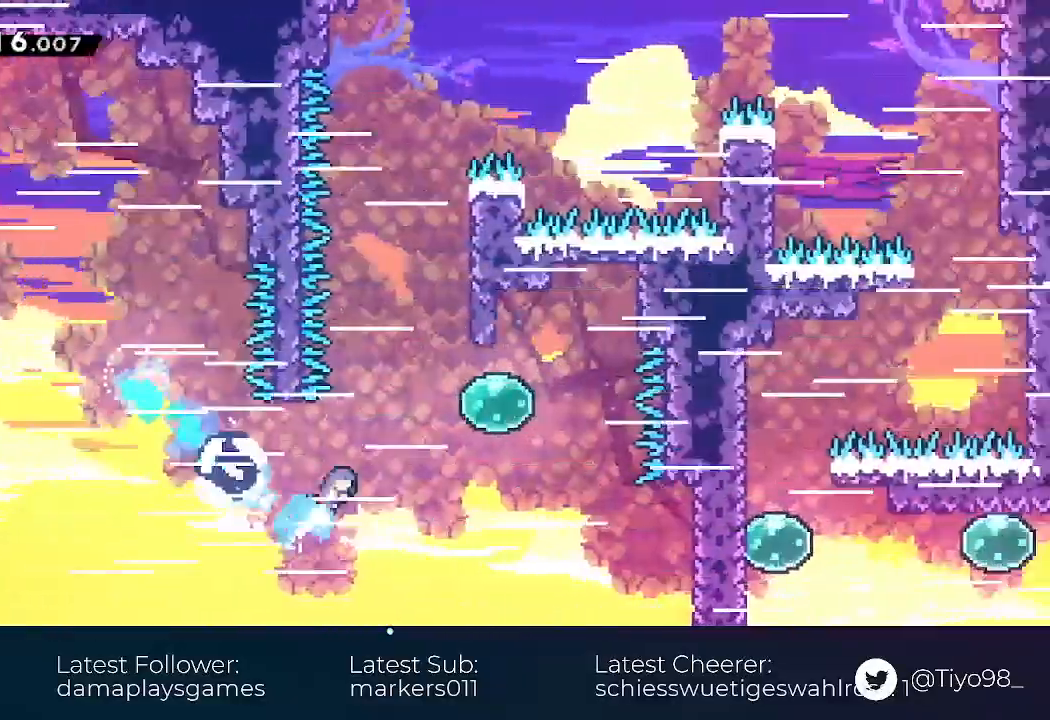
{"buttons": ["CROSS", "CIRCLE", "L2", "DPAD_UP", "DPAD_RIGHT"], "events": [[50, "SQUARE", "up"], [133, "DPAD_RIGHT", "up"], [167, "DPAD_LEFT", "down"], [200, "SQUARE", "down"], [317, "SQUARE", "up"], [333, "DPAD_LEFT", "up"], [333, "DPAD_RIGHT", "down"], [350, "DPAD_UP", "up"], [350, "L2", "down"], [383, "CROSS", "down"], [417, "DPAD_UP", "down"], [450, "CIRCLE", "down"]]}
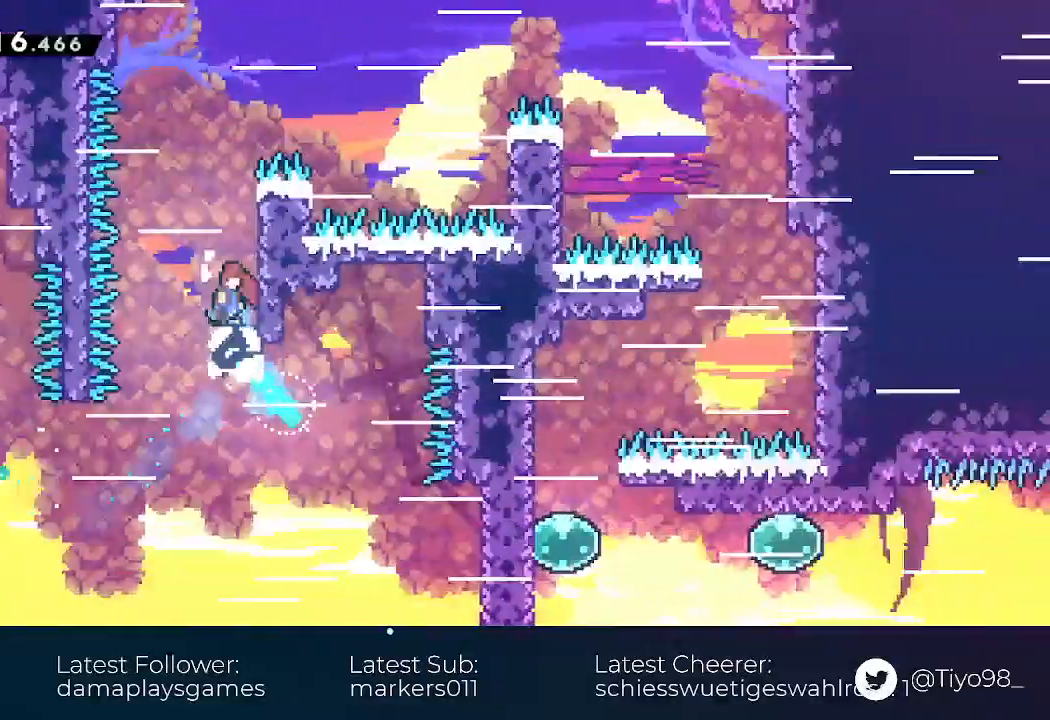
{"buttons": ["CROSS", "CIRCLE", "L2", "DPAD_RIGHT"], "events": [[67, "CIRCLE", "up"], [67, "DPAD_UP", "up"], [200, "CIRCLE", "down"], [283, "CIRCLE", "up"], [383, "CIRCLE", "down"]]}
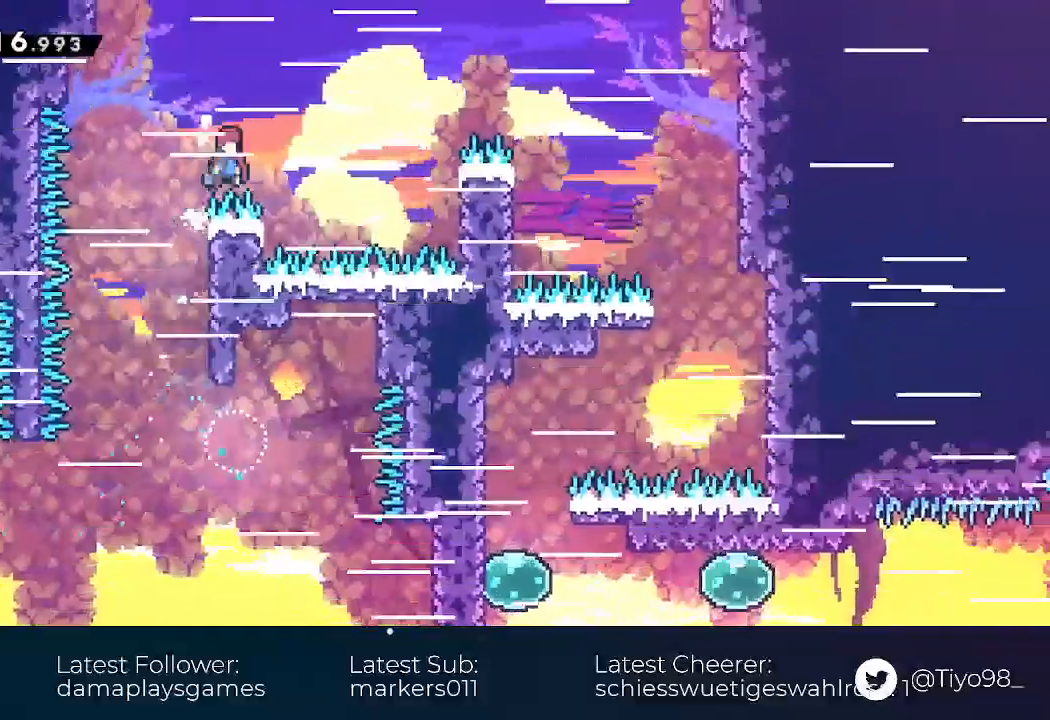
{"buttons": ["CROSS", "L2", "DPAD_RIGHT"]}
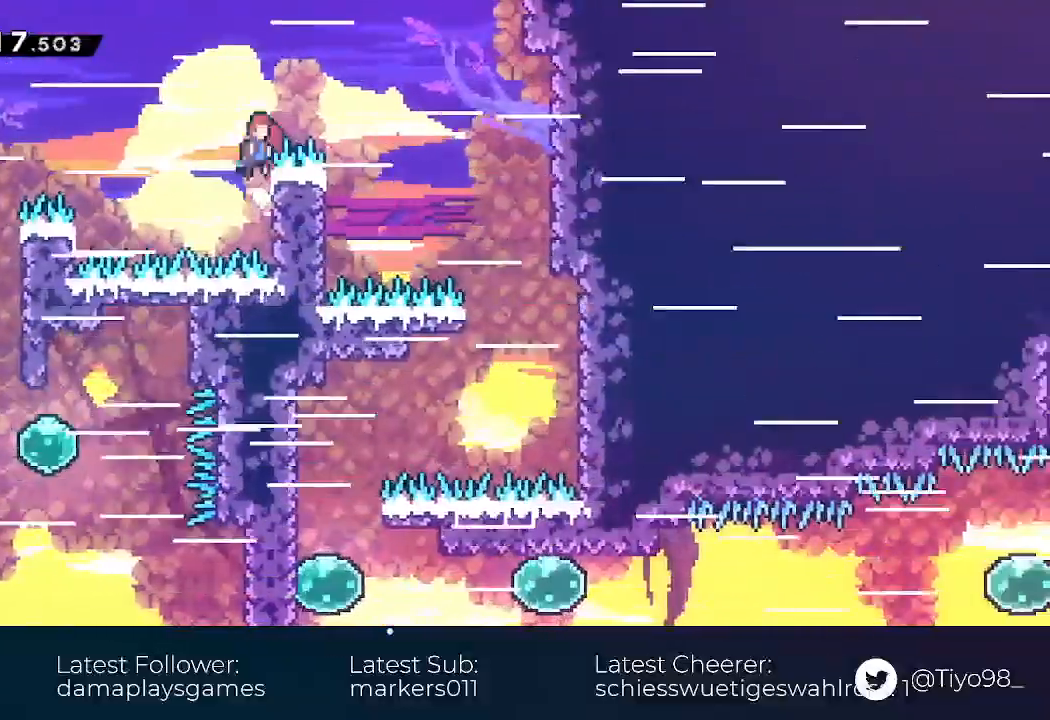
{"buttons": ["DPAD_DOWN"]}
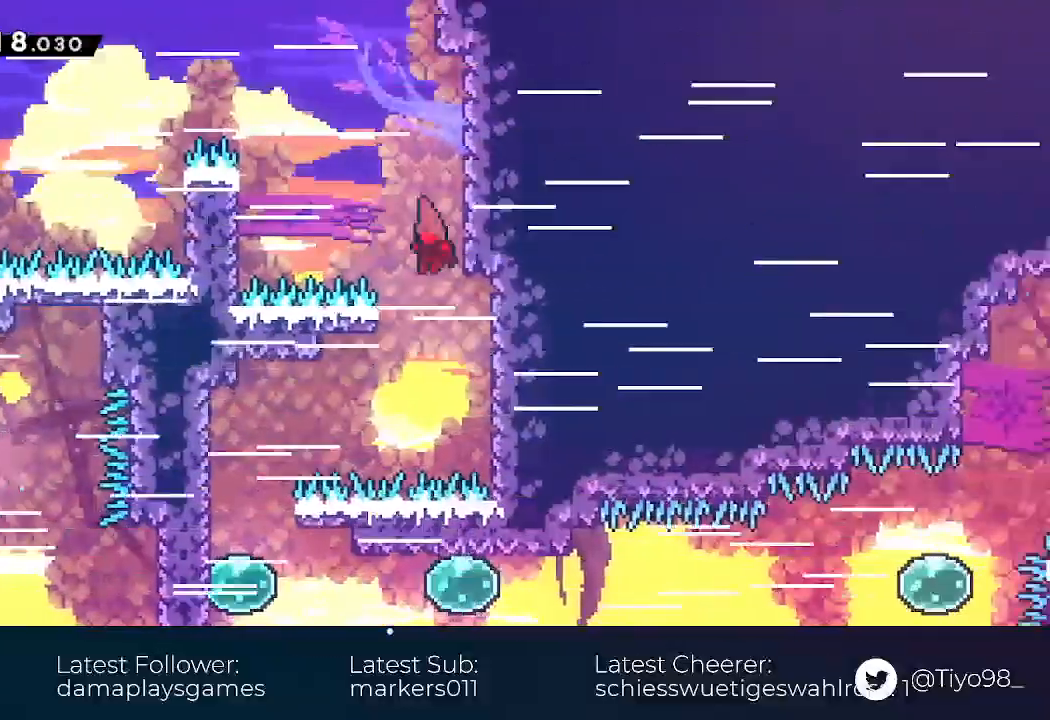
{"buttons": ["DPAD_LEFT"], "events": [[33, "DPAD_LEFT", "down"], [167, "DPAD_DOWN", "up"], [300, "SQUARE", "down"], [483, "SQUARE", "up"]]}